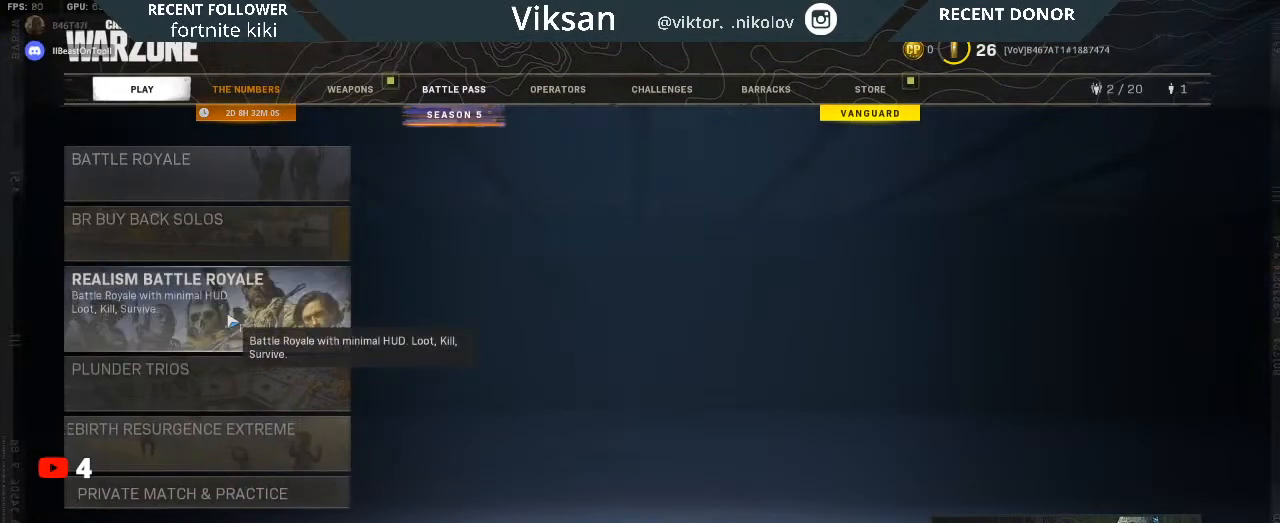
Gameplay with a controller (PlayStation layout); each line is a JSON object with the inputs held at the frame after it. "events" lists button and stick changes between this image and that frame as [ms after this image, input, new state], when the widget could be followed in between. Not read: R1.
{"buttons": [], "left_stick": "center", "right_stick": "center", "events": [[200, "left_stick", "down"], [350, "left_stick", "center"]]}
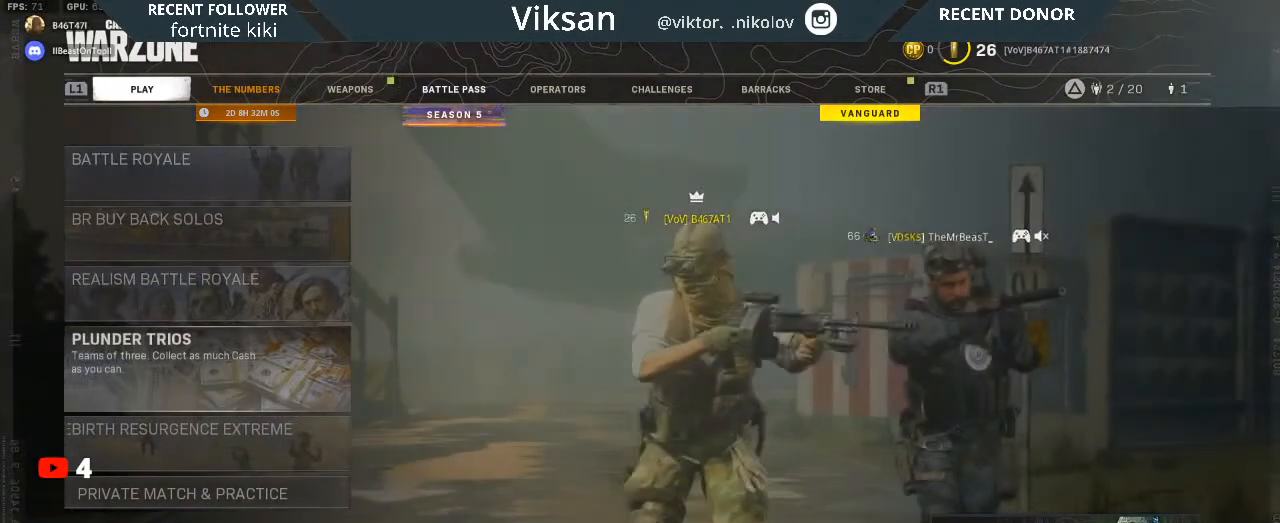
{"buttons": [], "left_stick": "center", "right_stick": "center", "events": [[100, "left_stick", "up"], [217, "left_stick", "center"]]}
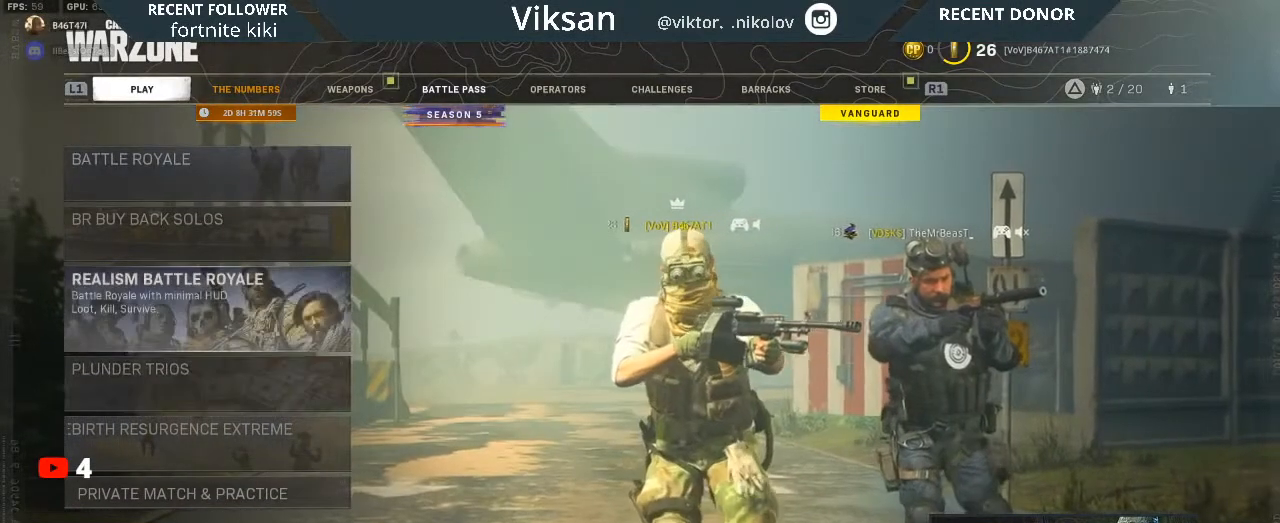
{"buttons": [], "left_stick": "center", "right_stick": "center", "events": [[333, "left_stick", "down"], [450, "left_stick", "center"]]}
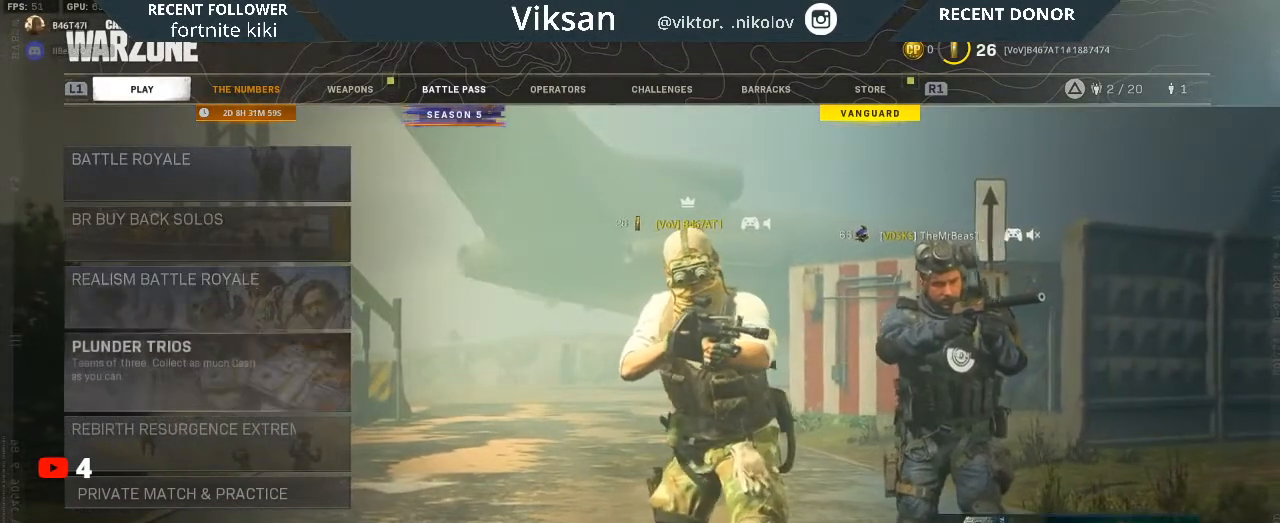
{"buttons": [], "left_stick": "center", "right_stick": "center", "events": []}
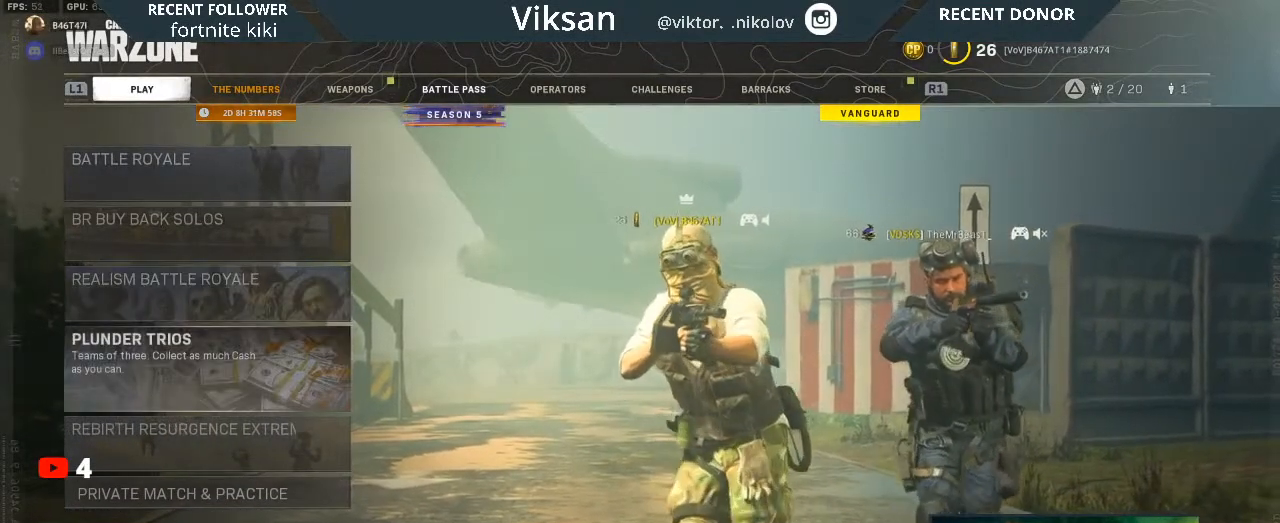
{"buttons": [], "left_stick": "down", "right_stick": "center", "events": [[500, "left_stick", "down"]]}
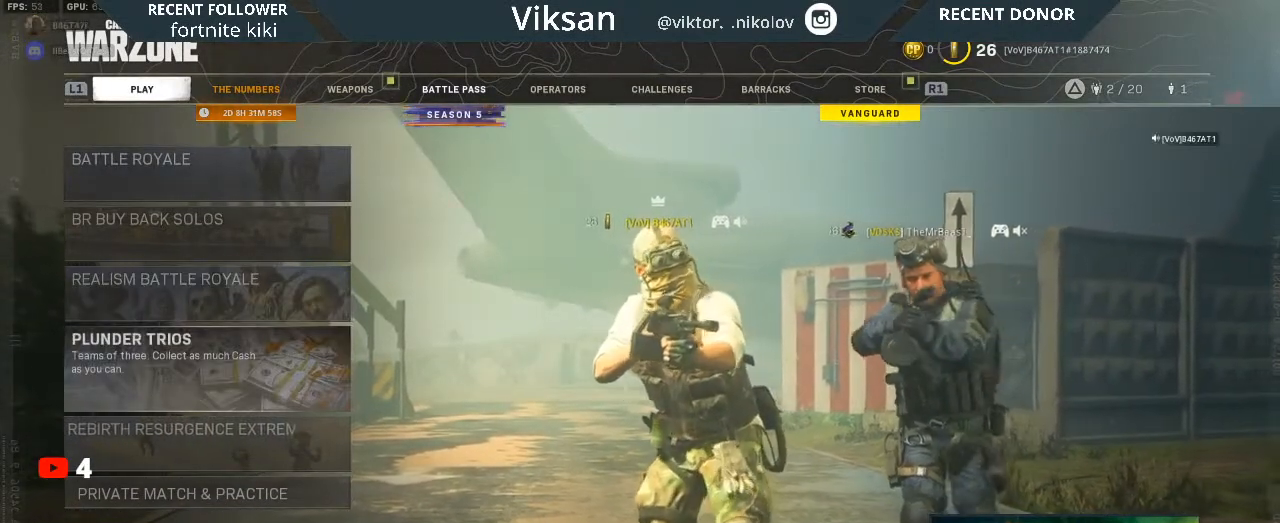
{"buttons": [], "left_stick": "up", "right_stick": "center", "events": [[150, "left_stick", "center"], [383, "left_stick", "up"]]}
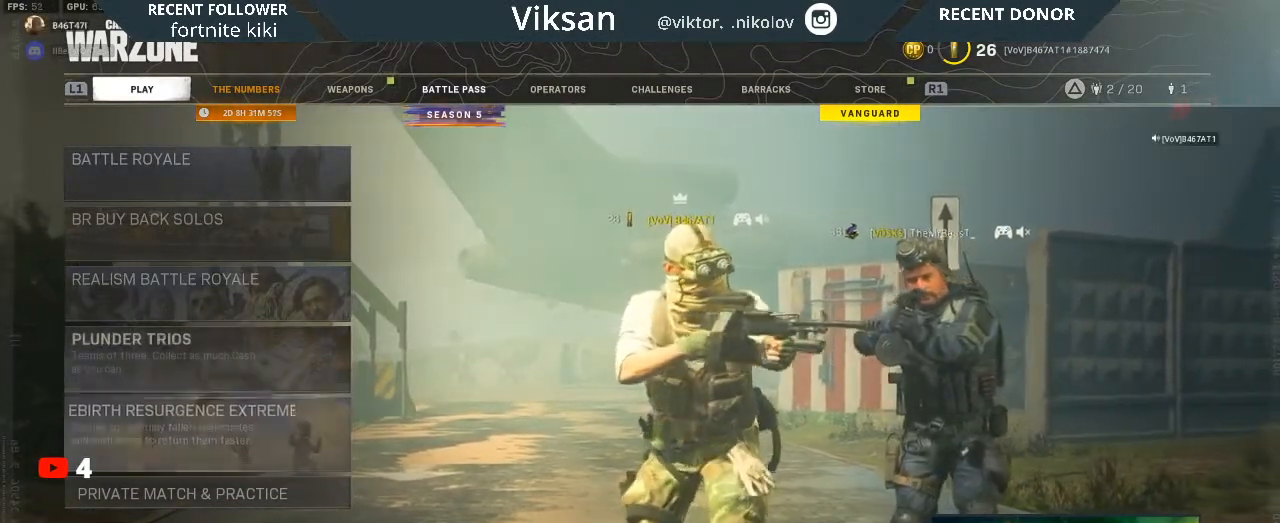
{"buttons": [], "left_stick": "center", "right_stick": "center", "events": [[33, "left_stick", "center"]]}
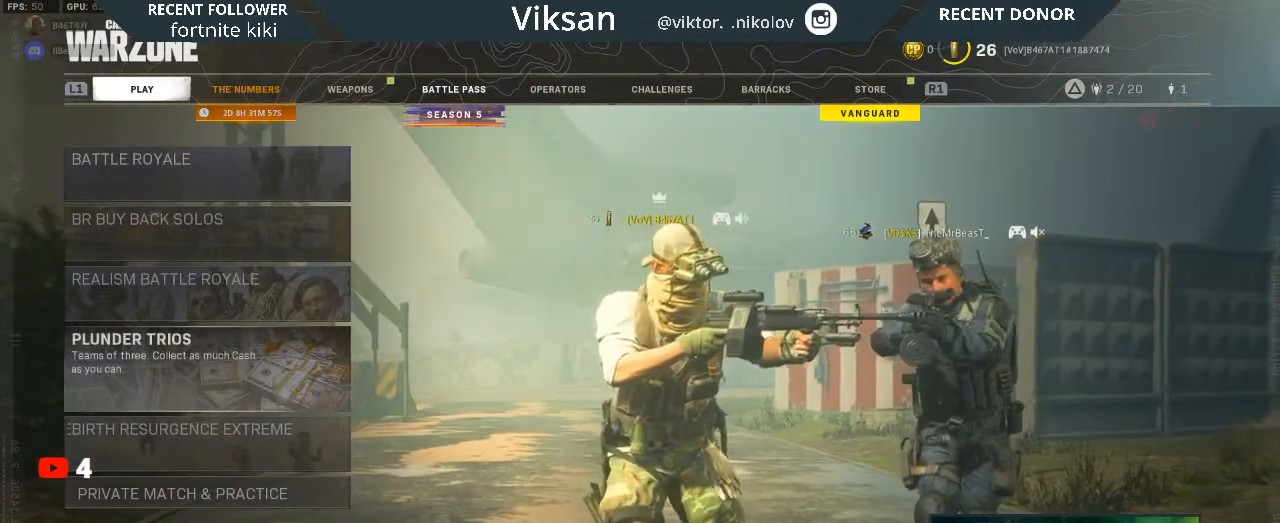
{"buttons": [], "left_stick": "center", "right_stick": "center", "events": []}
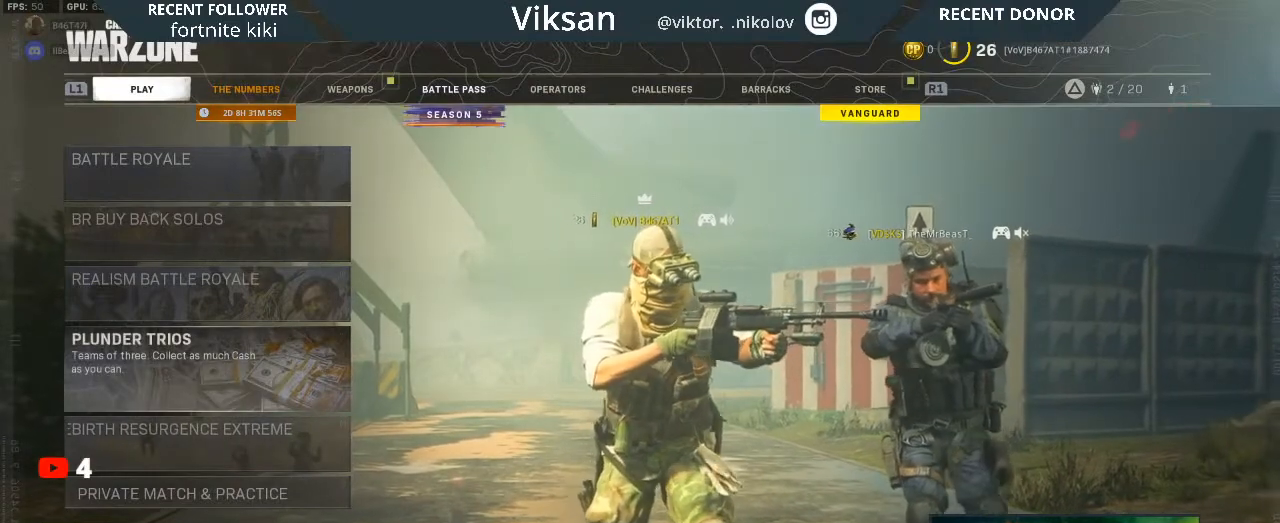
{"buttons": [], "left_stick": "center", "right_stick": "center", "events": [[17, "CROSS", "down"], [183, "CROSS", "up"]]}